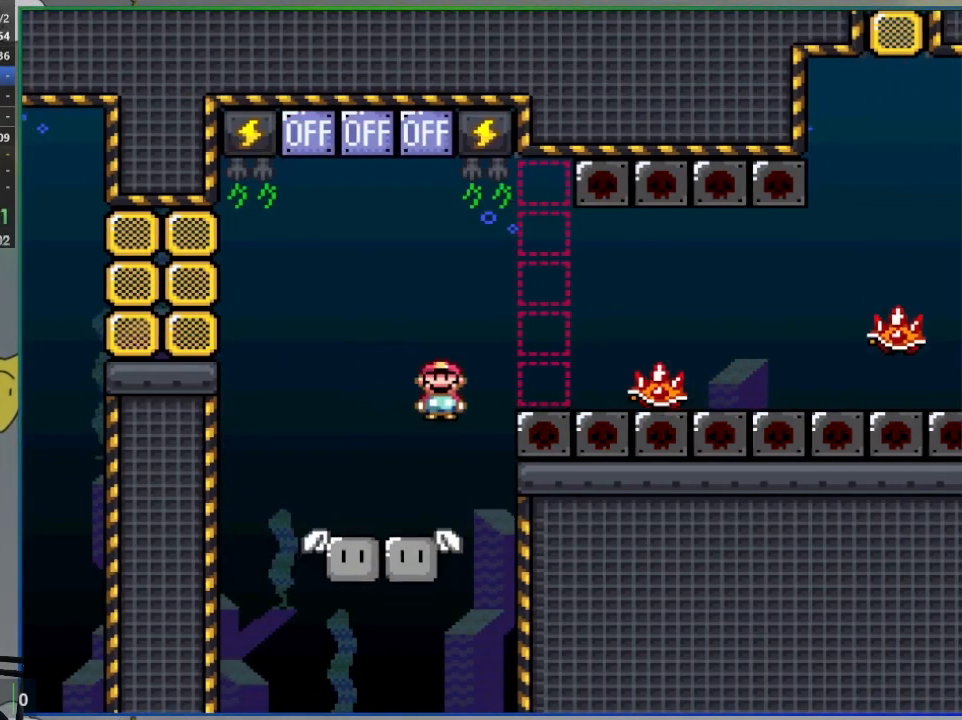
Gameplay with a controller (PlayStation layout); each line is a JSON object with the inputs held at the frame after it. "events" lists button and stick changes between this image and that frame as [ms after this image, input, new state], when the widget could be followed in between. Not read: left_stick right_stick.
{"buttons": ["SQUARE", "R1", "DPAD_RIGHT"], "events": [[217, "R1", "up"], [433, "R1", "down"]]}
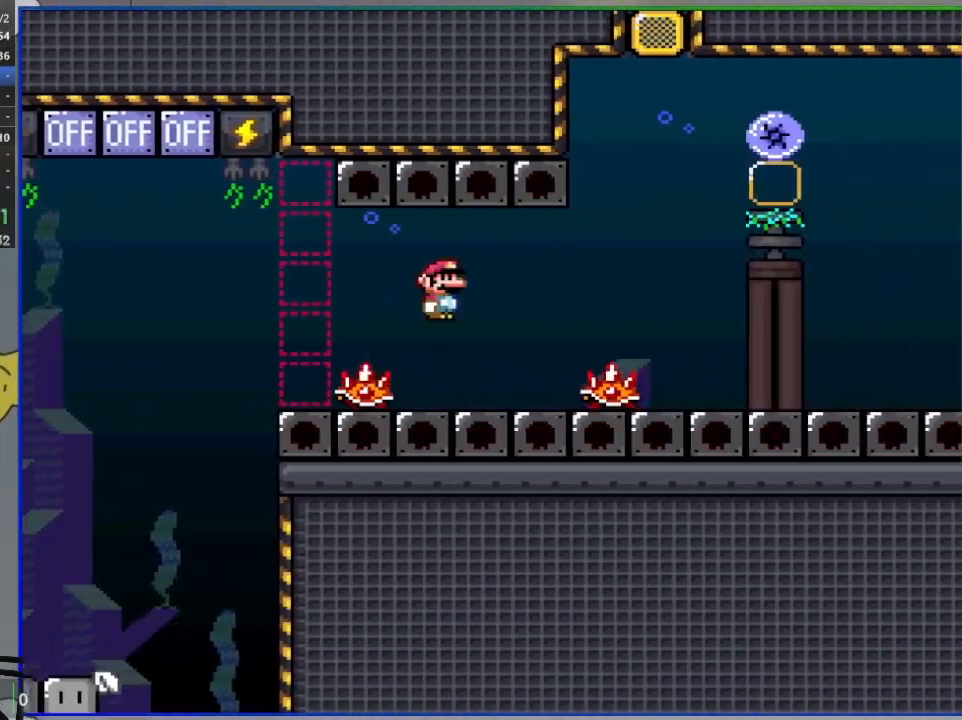
{"buttons": ["SQUARE", "R1", "DPAD_RIGHT"], "events": []}
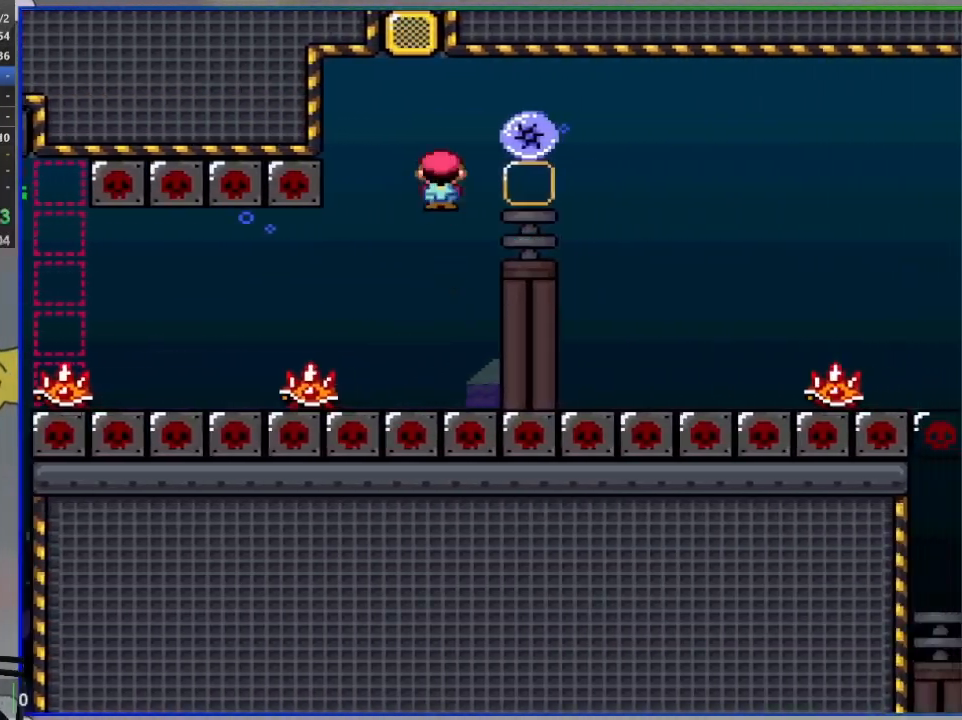
{"buttons": ["SQUARE", "DPAD_RIGHT"], "events": [[450, "R1", "up"]]}
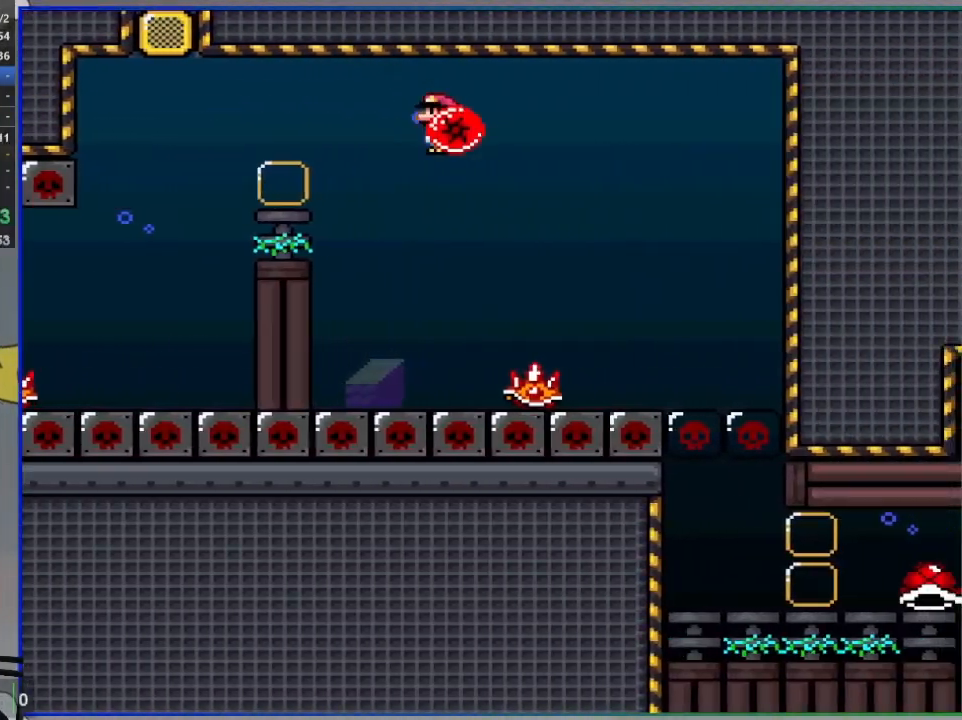
{"buttons": ["SQUARE", "R1", "DPAD_RIGHT"], "events": [[33, "DPAD_RIGHT", "up"], [83, "DPAD_LEFT", "down"], [167, "DPAD_LEFT", "up"], [183, "DPAD_RIGHT", "down"], [183, "R1", "down"], [383, "SQUARE", "up"], [467, "SQUARE", "down"]]}
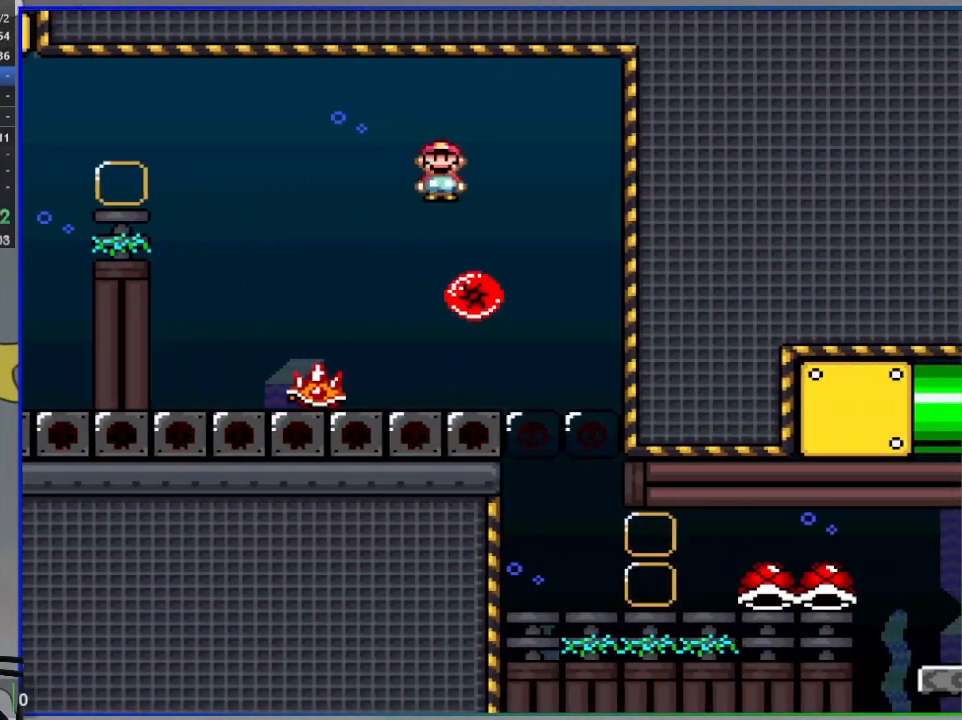
{"buttons": ["SQUARE", "R1", "DPAD_RIGHT"], "events": [[17, "DPAD_RIGHT", "up"], [67, "DPAD_LEFT", "down"], [217, "DPAD_LEFT", "up"], [217, "DPAD_RIGHT", "down"]]}
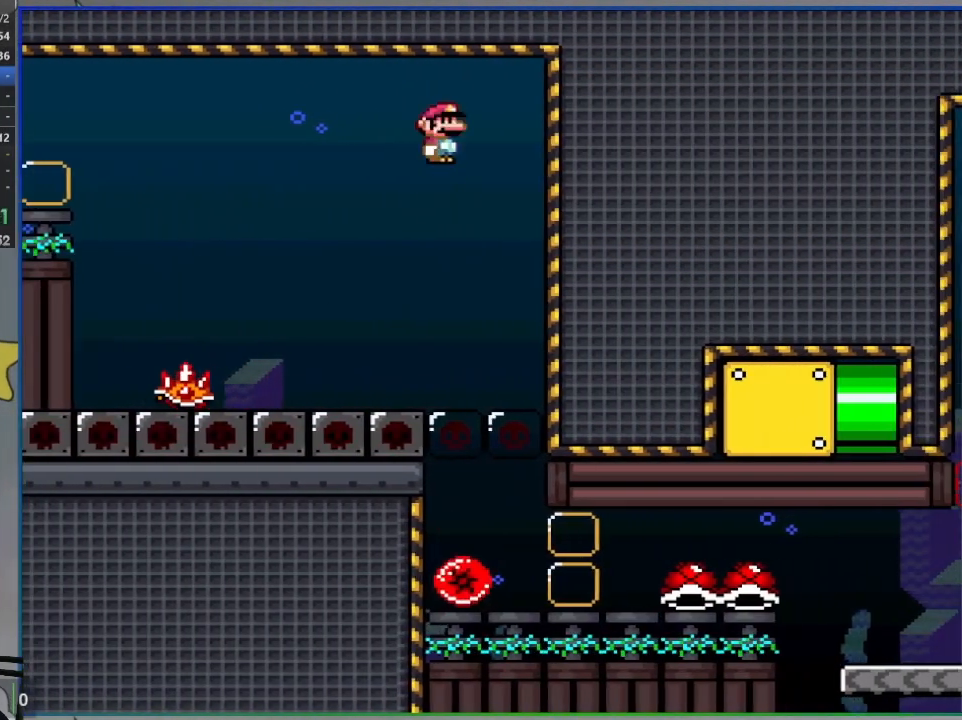
{"buttons": ["SQUARE", "R1", "DPAD_RIGHT"], "events": [[83, "R1", "up"], [167, "L1", "down"], [283, "R1", "down"], [350, "L1", "up"]]}
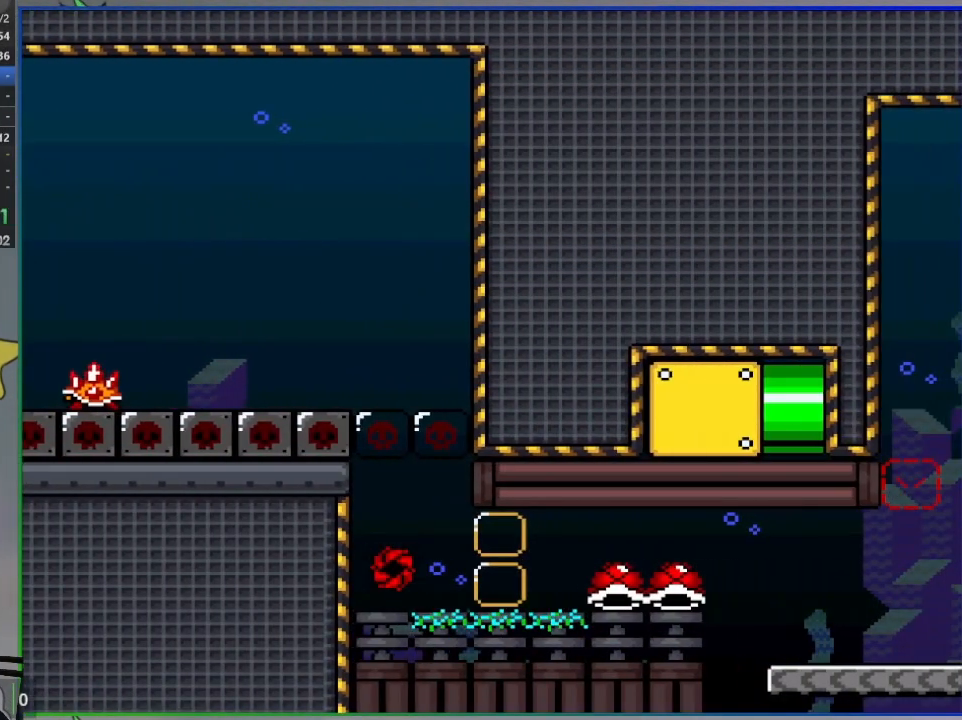
{"buttons": ["SQUARE", "R1", "DPAD_RIGHT"], "events": []}
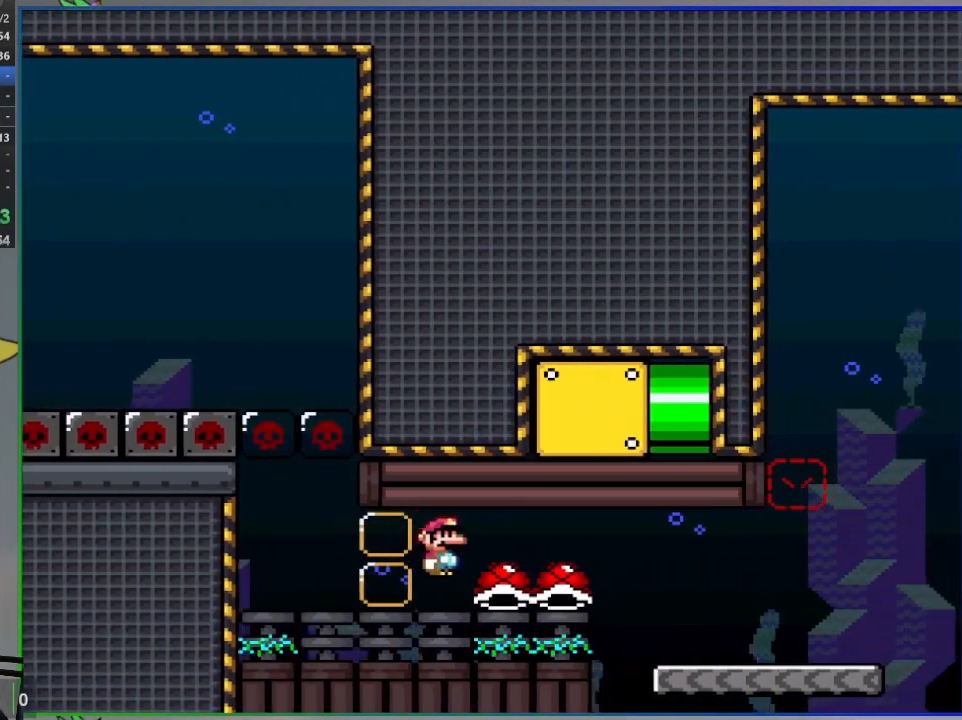
{"buttons": ["SQUARE", "R1", "DPAD_RIGHT"], "events": []}
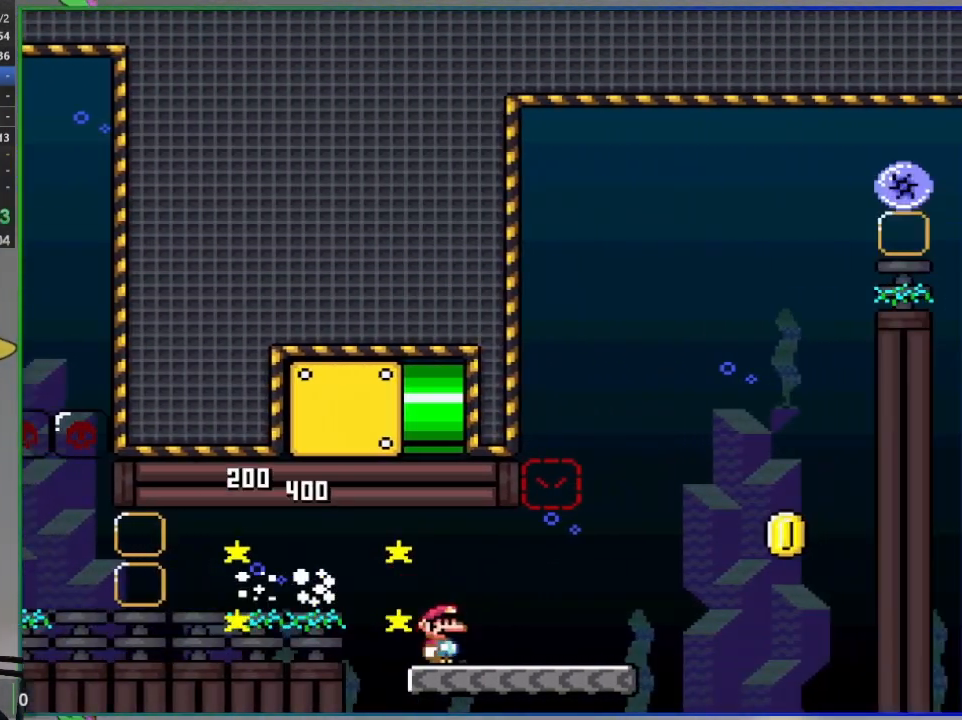
{"buttons": ["CROSS", "SQUARE", "DPAD_RIGHT"], "events": [[233, "R1", "up"], [400, "CROSS", "down"]]}
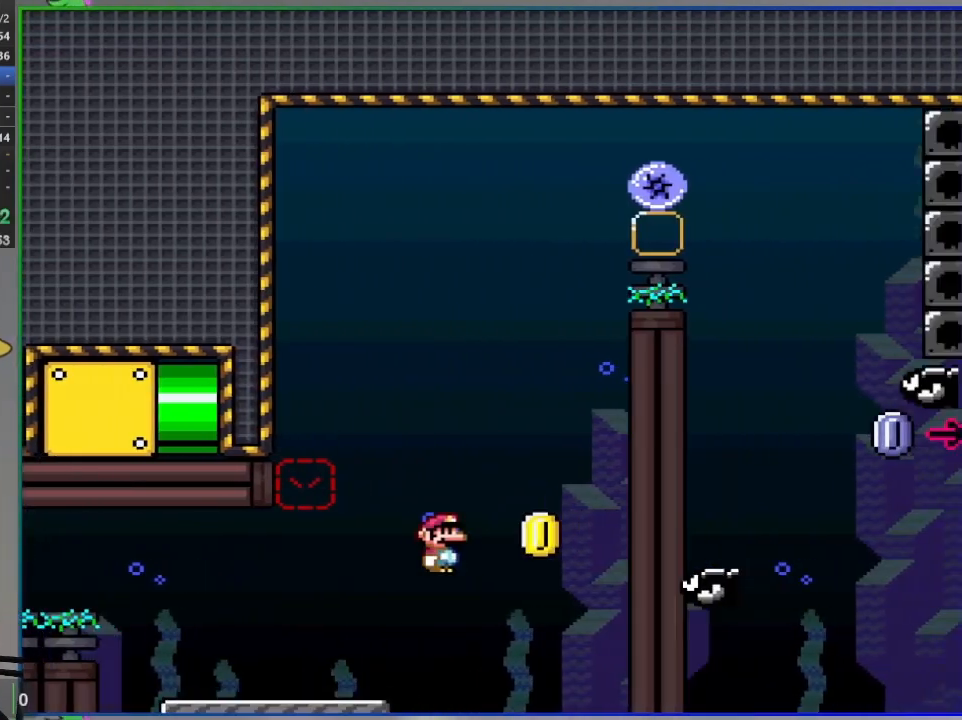
{"buttons": ["CROSS", "SQUARE", "DPAD_LEFT"], "events": [[100, "DPAD_RIGHT", "up"], [133, "DPAD_LEFT", "down"], [133, "DPAD_UP", "down"], [200, "CROSS", "up"], [250, "DPAD_UP", "up"], [283, "DPAD_LEFT", "up"], [367, "DPAD_LEFT", "down"], [450, "CROSS", "down"]]}
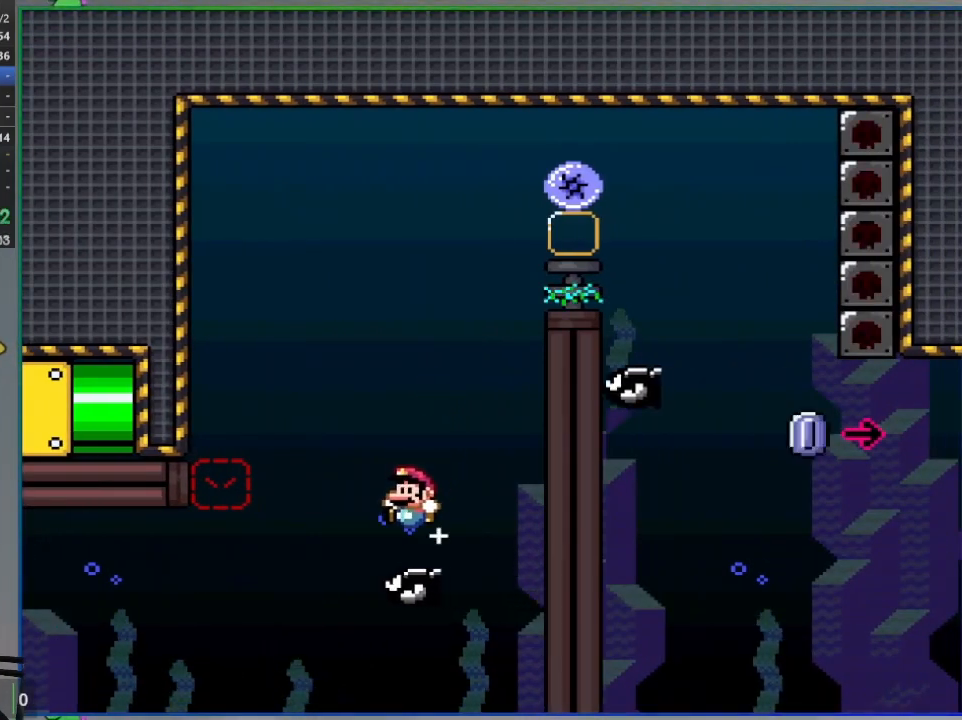
{"buttons": ["SQUARE", "DPAD_RIGHT"], "events": [[150, "DPAD_LEFT", "up"], [233, "DPAD_RIGHT", "down"], [383, "DPAD_RIGHT", "up"], [433, "CROSS", "up"], [467, "DPAD_RIGHT", "down"]]}
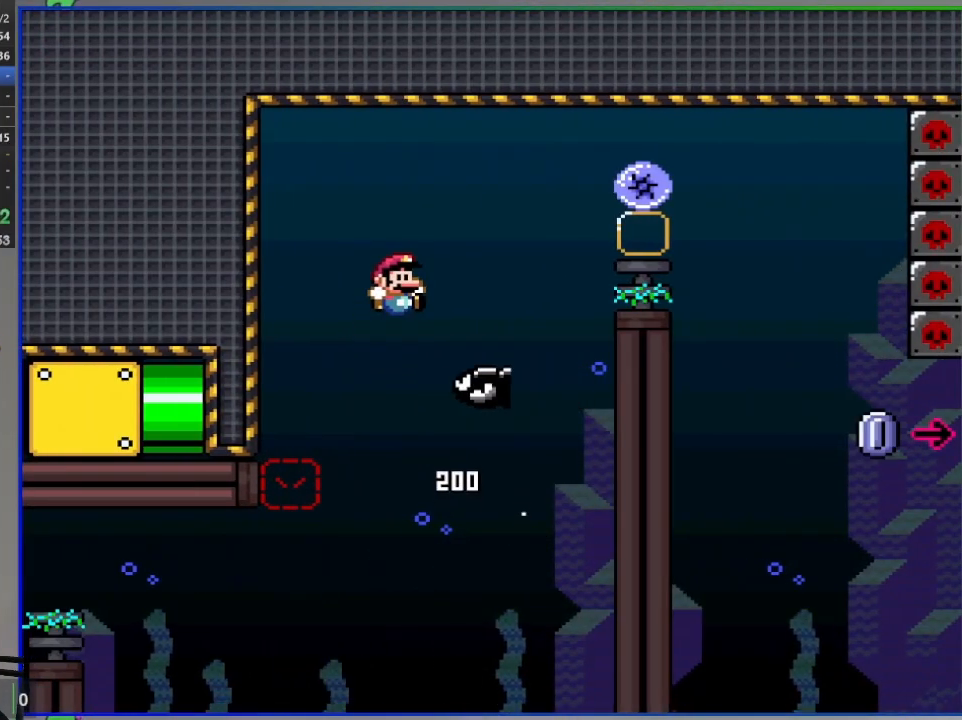
{"buttons": ["CROSS", "SQUARE", "DPAD_RIGHT"], "events": [[83, "CROSS", "down"]]}
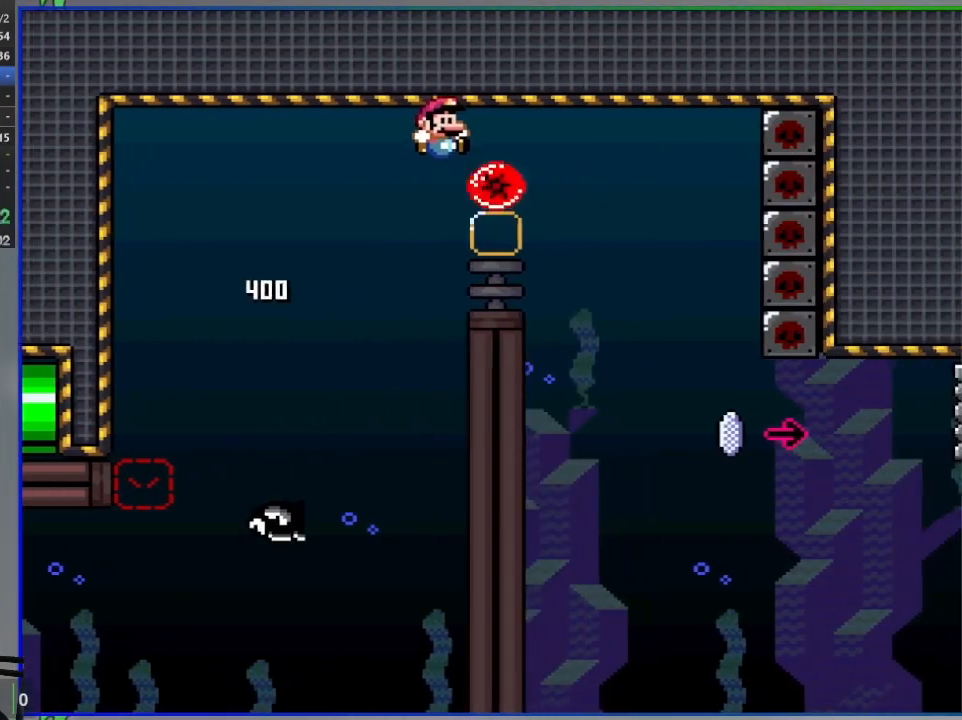
{"buttons": ["CROSS", "SQUARE", "DPAD_RIGHT"], "events": []}
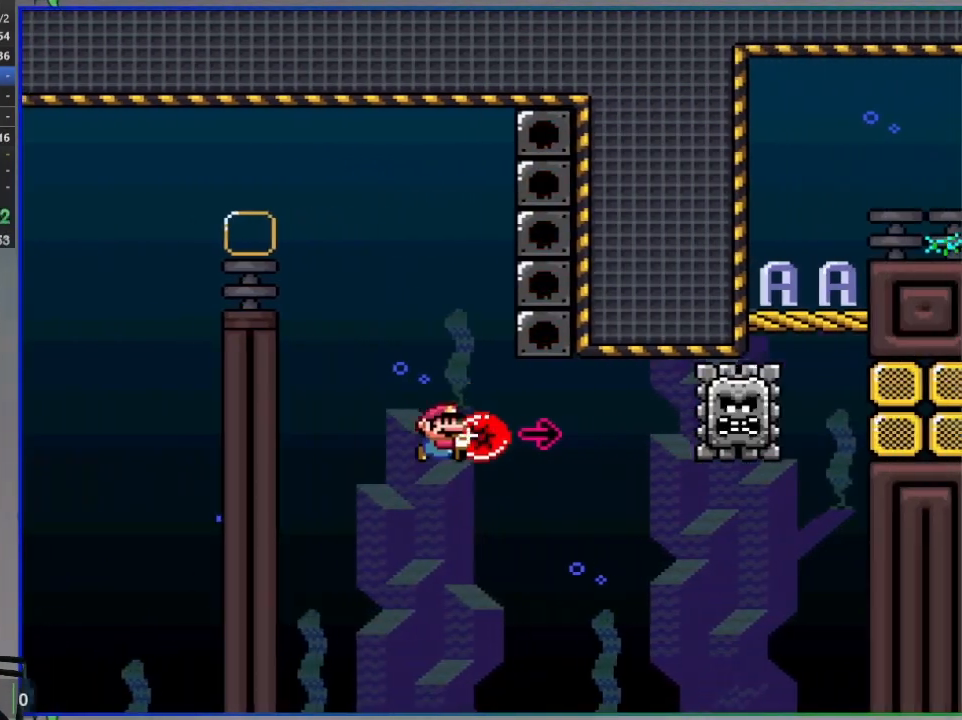
{"buttons": ["CROSS", "SQUARE", "R1", "DPAD_UP"], "events": [[67, "SQUARE", "up"], [167, "SQUARE", "down"], [317, "L1", "down"], [367, "DPAD_UP", "down"], [400, "DPAD_RIGHT", "up"], [467, "L1", "up"], [483, "R1", "down"]]}
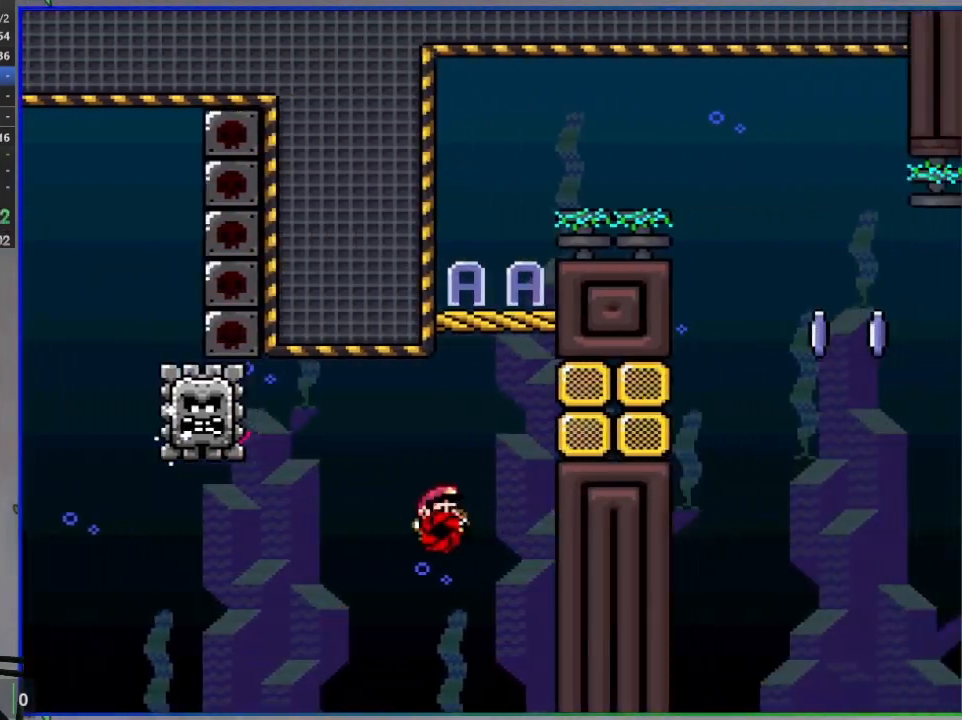
{"buttons": ["CROSS", "SQUARE", "R1", "DPAD_RIGHT"], "events": [[433, "DPAD_RIGHT", "down"], [450, "DPAD_UP", "up"]]}
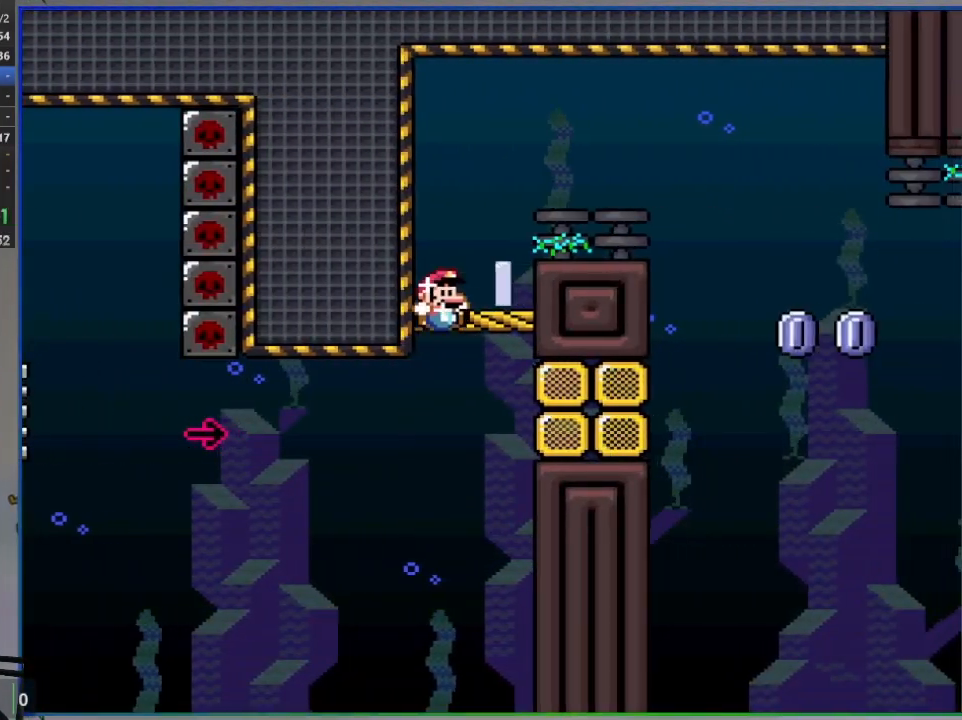
{"buttons": ["SQUARE", "DPAD_RIGHT"], "events": [[50, "DPAD_UP", "down"], [67, "DPAD_RIGHT", "up"], [100, "DPAD_LEFT", "down"], [233, "DPAD_LEFT", "up"], [267, "DPAD_UP", "up"], [333, "R1", "up"], [400, "CROSS", "up"], [500, "DPAD_RIGHT", "down"]]}
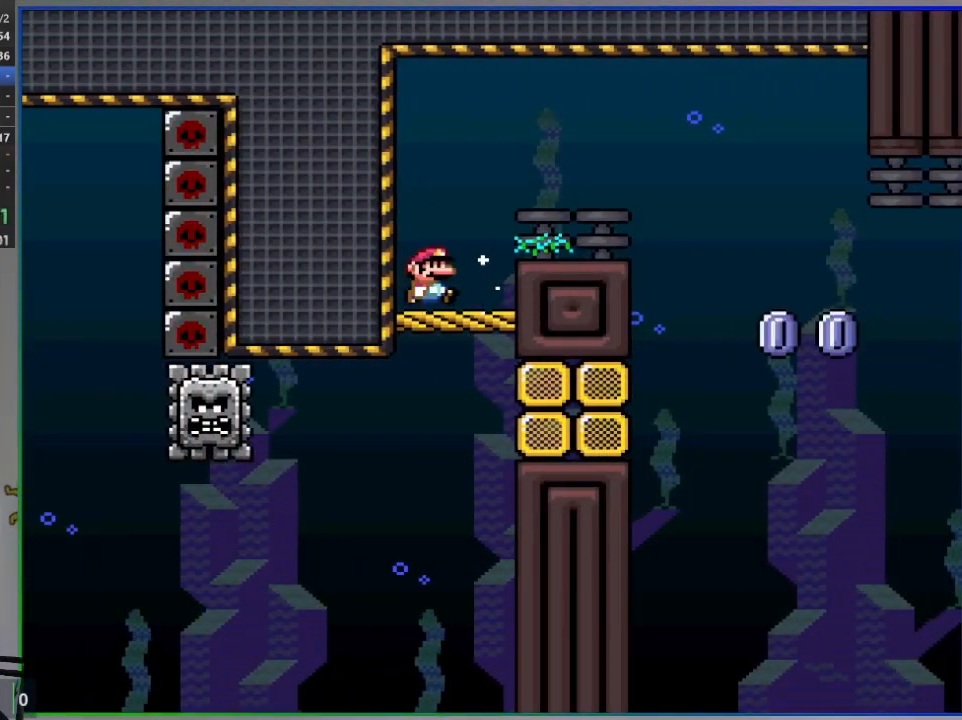
{"buttons": ["SQUARE"], "events": [[83, "DPAD_RIGHT", "up"]]}
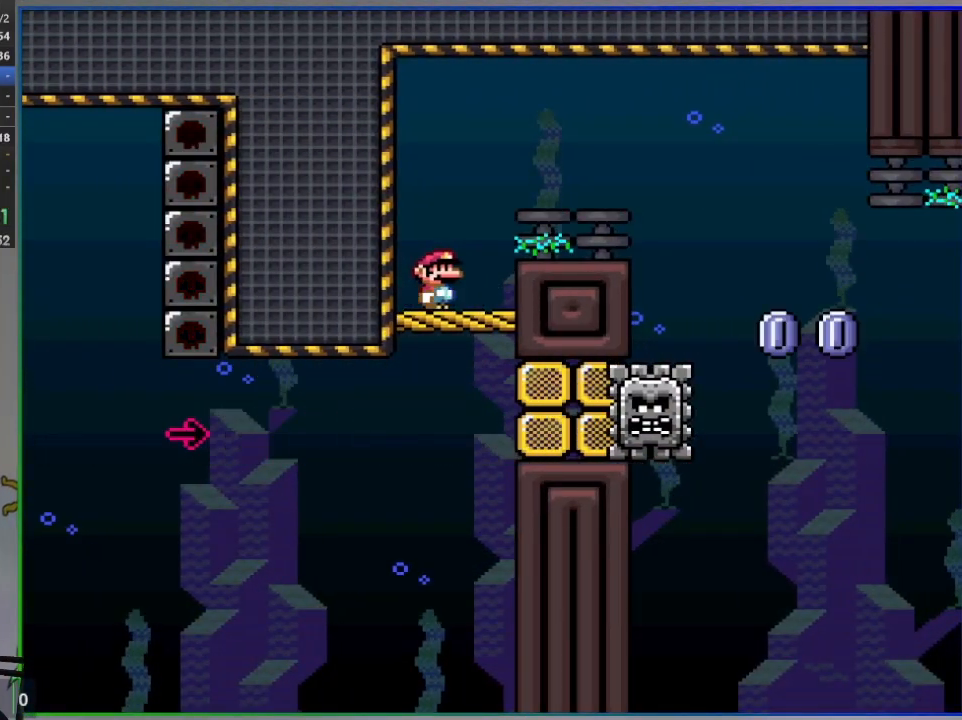
{"buttons": ["SQUARE"], "events": []}
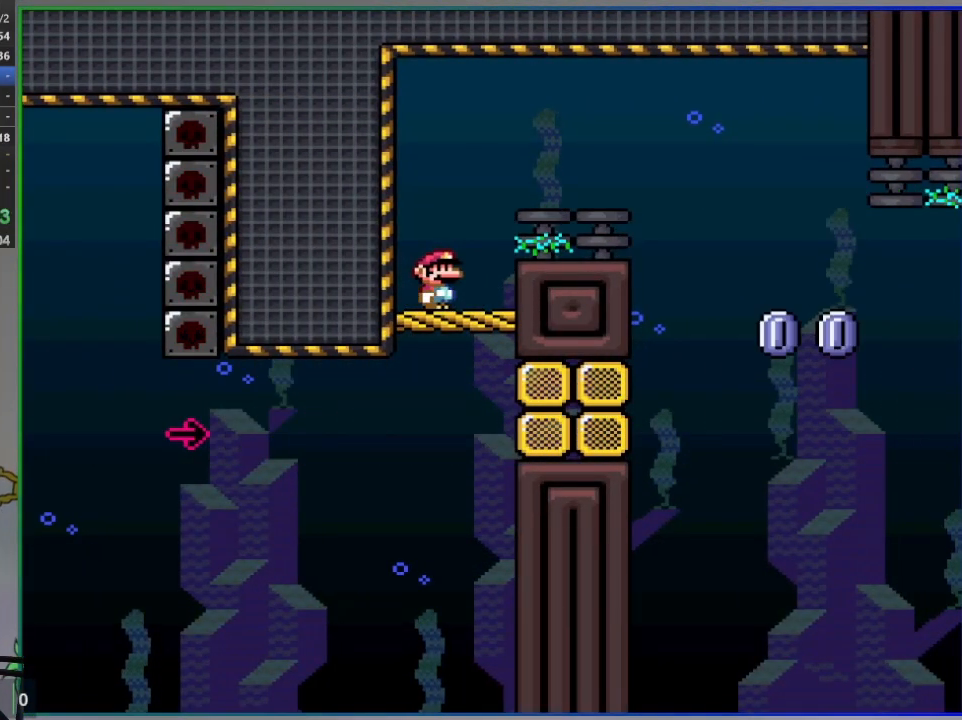
{"buttons": ["SQUARE"], "events": []}
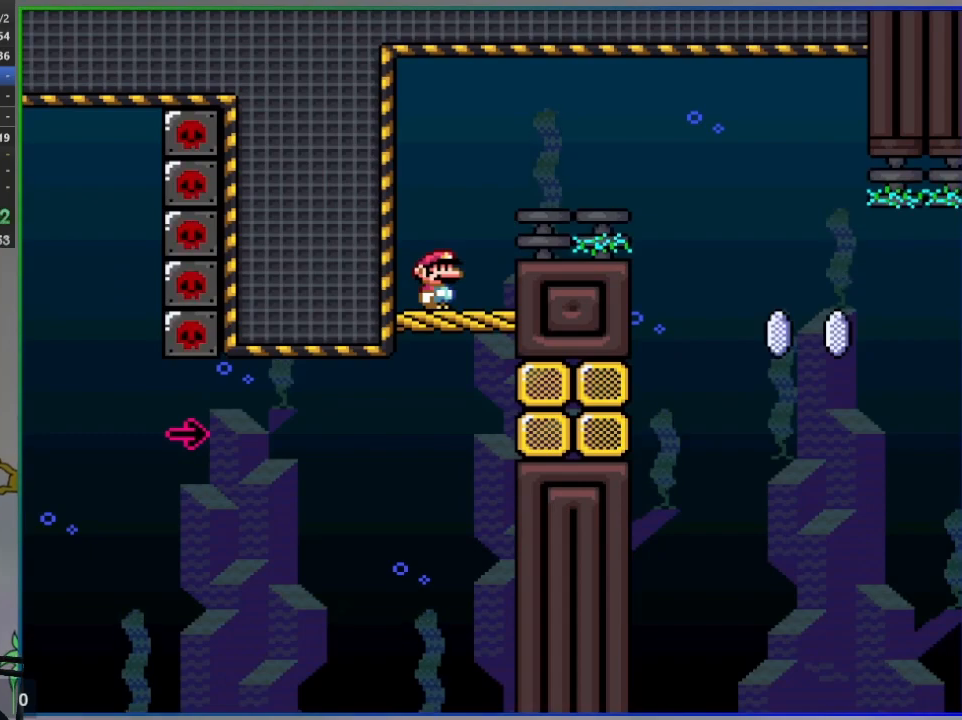
{"buttons": ["SQUARE"], "events": []}
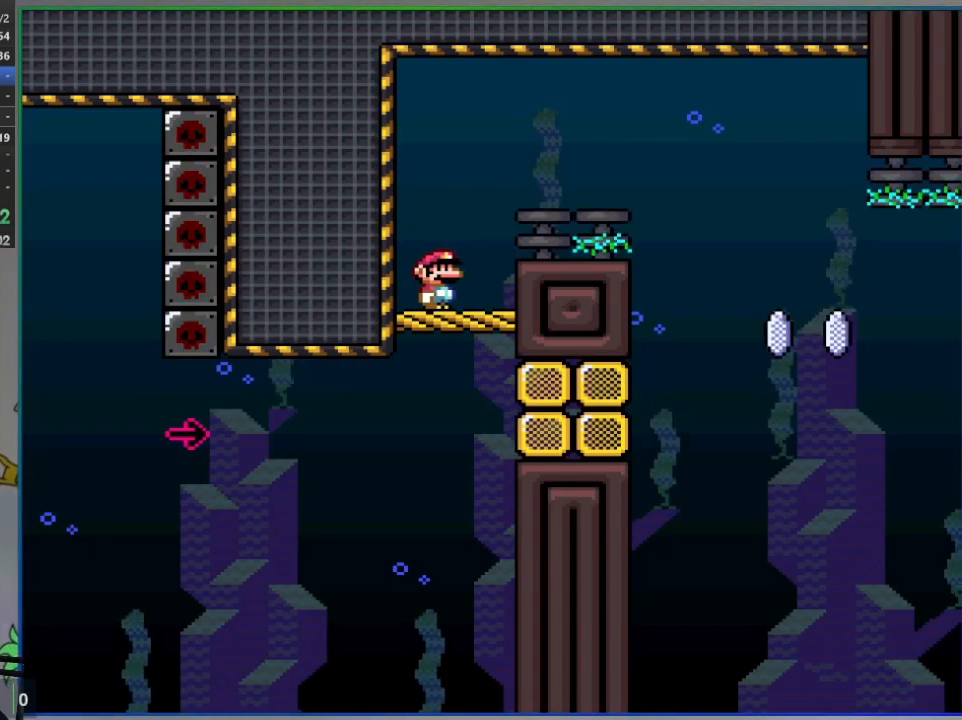
{"buttons": ["SQUARE", "R1", "DPAD_RIGHT"], "events": [[217, "DPAD_RIGHT", "down"], [317, "R1", "down"]]}
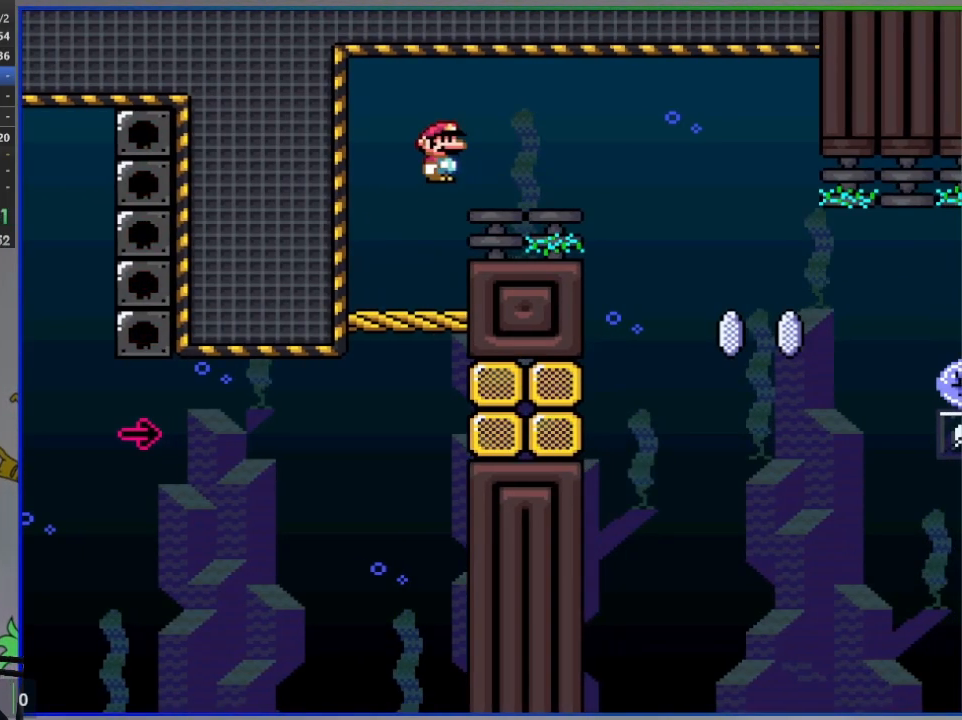
{"buttons": ["SQUARE", "R1", "DPAD_RIGHT"], "events": []}
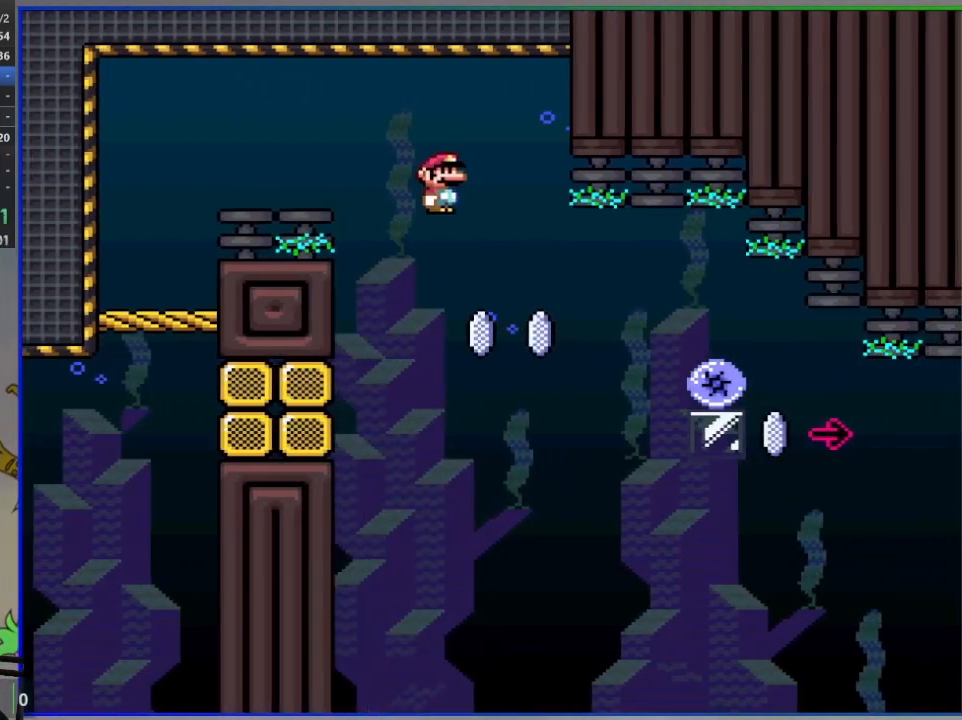
{"buttons": ["SQUARE"], "events": [[200, "R1", "up"], [483, "DPAD_RIGHT", "up"]]}
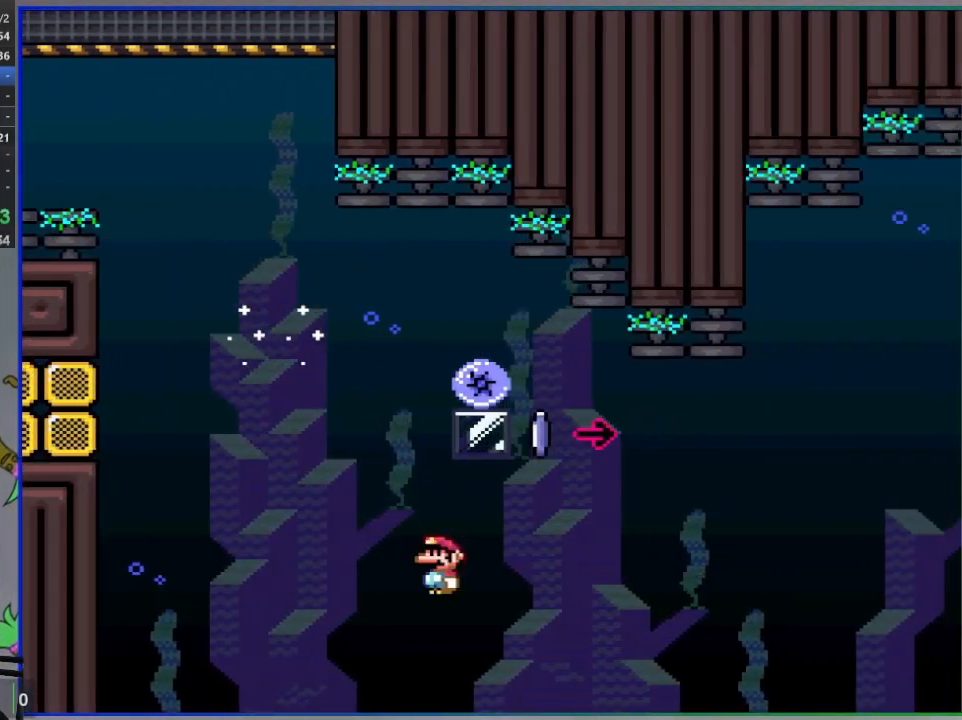
{"buttons": [], "events": [[17, "SQUARE", "up"]]}